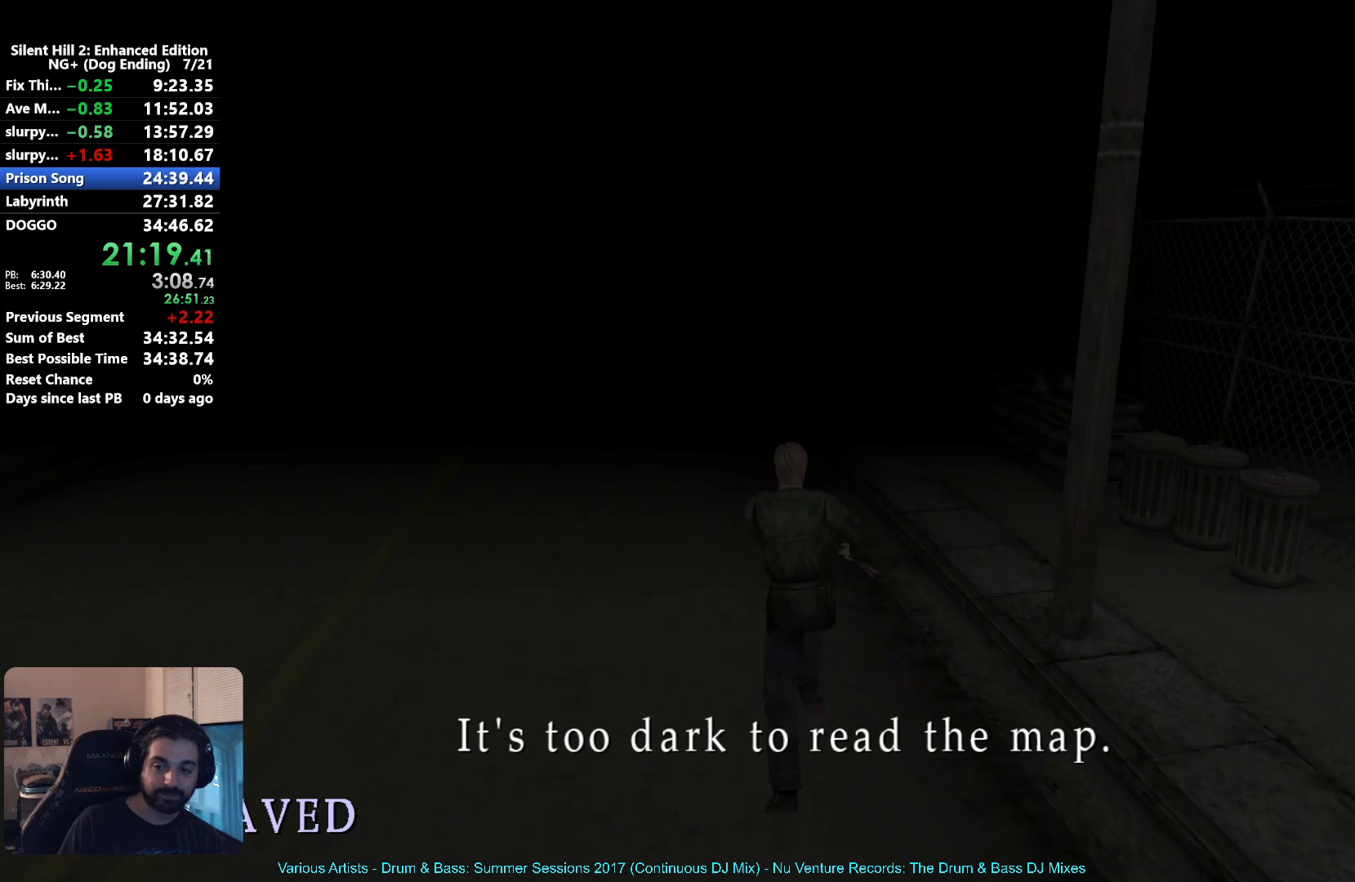
Gameplay with a controller (Xbox layout); each line is a JSON object with the inputs held at the frame after it. "button_events" lists button changes between this image and that frame as [ms after this image, input, new state], when the widget could be followed in between (sticks are given only as held states).
{"buttons": ["X"], "left_stick": "up", "right_stick": "center", "button_events": []}
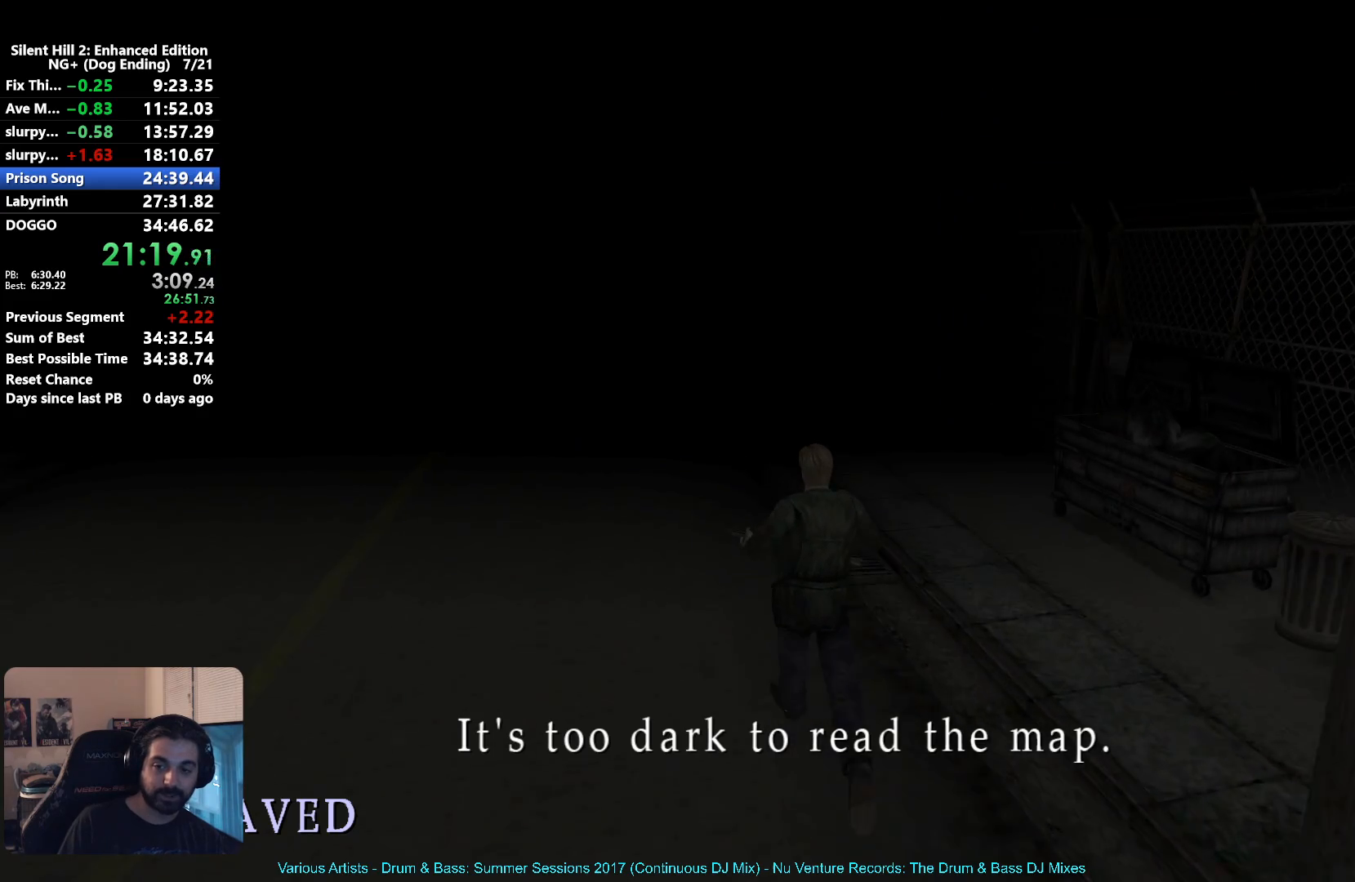
{"buttons": ["X"], "left_stick": "up", "right_stick": "center", "button_events": []}
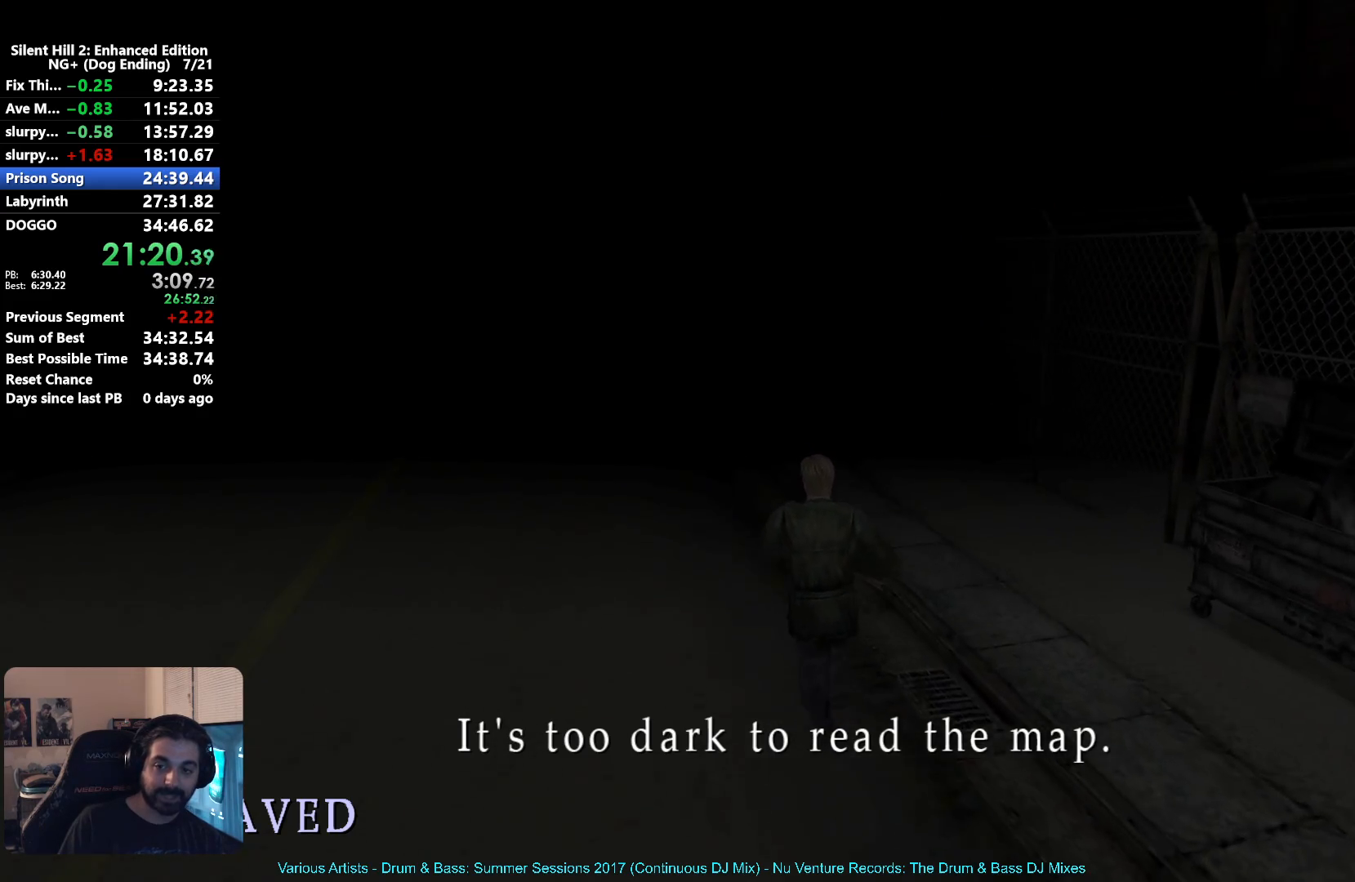
{"buttons": ["X"], "left_stick": "up", "right_stick": "center", "button_events": []}
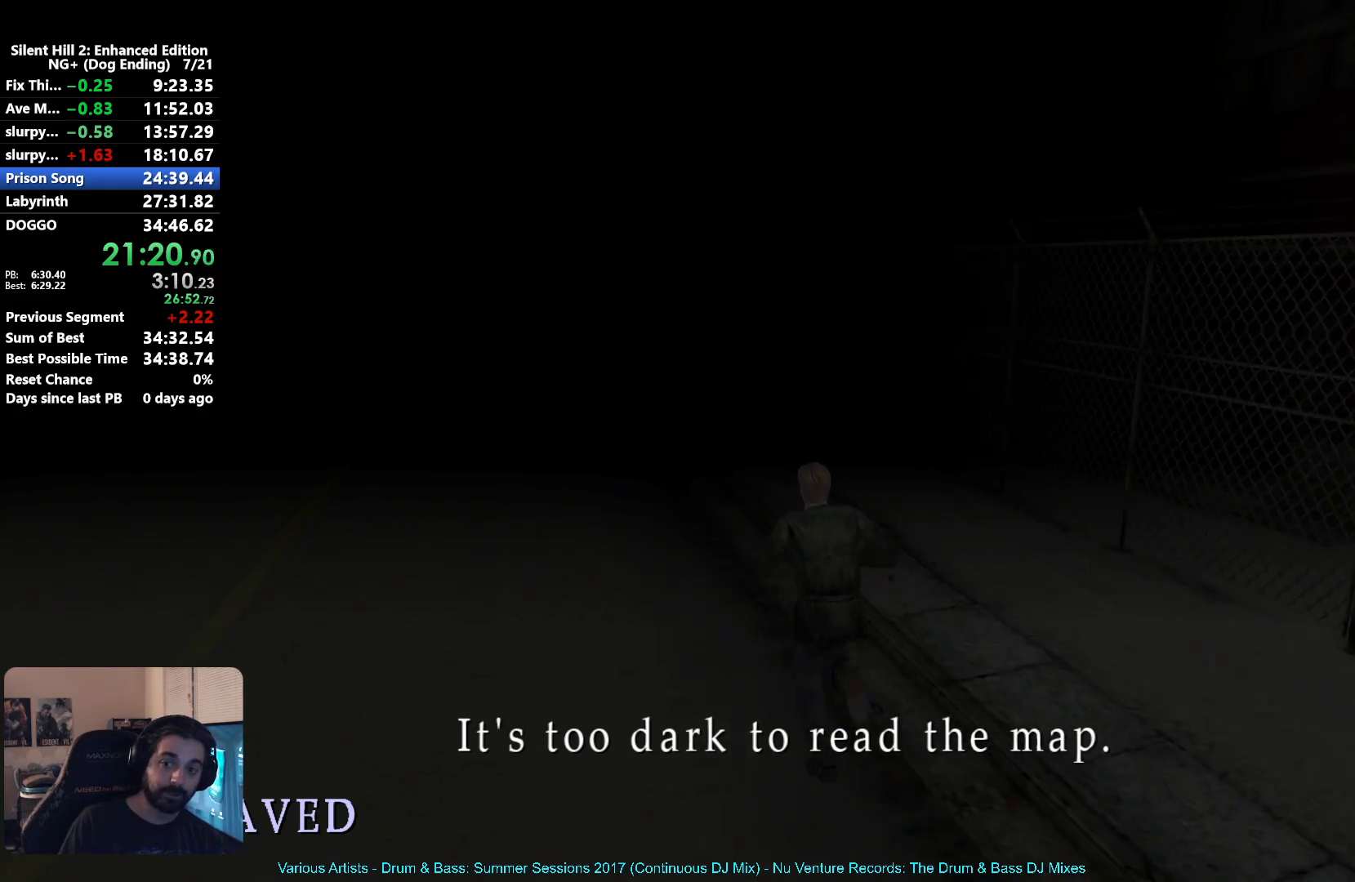
{"buttons": ["X"], "left_stick": "up", "right_stick": "center", "button_events": []}